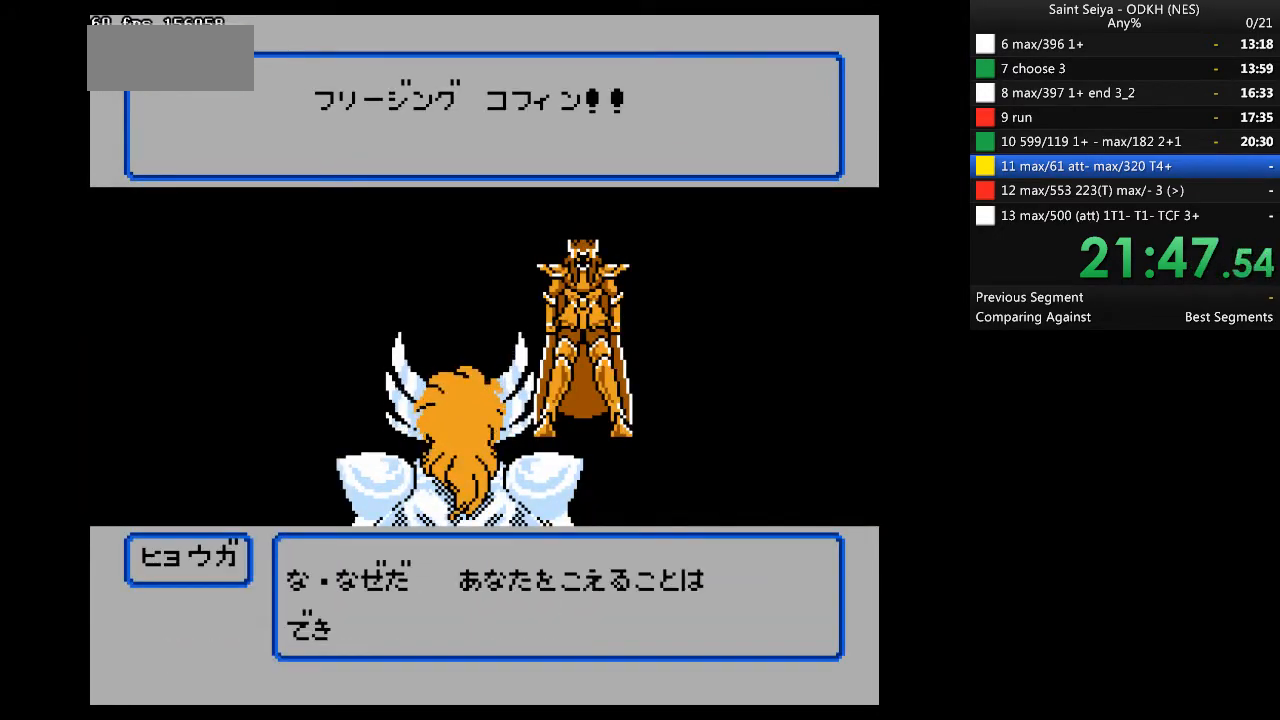
Gameplay with a controller (Nintendo layout); each line is a JSON object with the inputs held at the frame after it. "events" lists button and stick changes between this image and that frame as [ms after this image, input, new state], when the widget could be followed in between. Not read: B L3 R3.
{"buttons": ["A"], "events": [[100, "A", "down"]]}
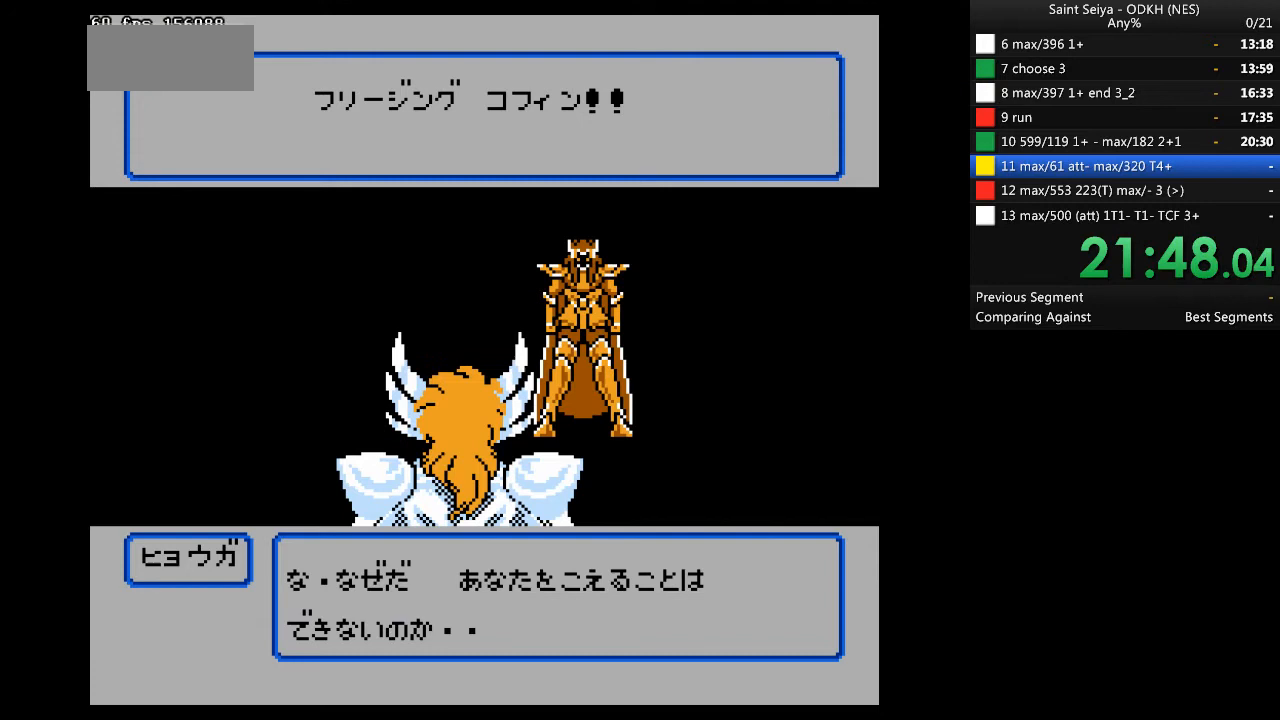
{"buttons": ["A"], "events": []}
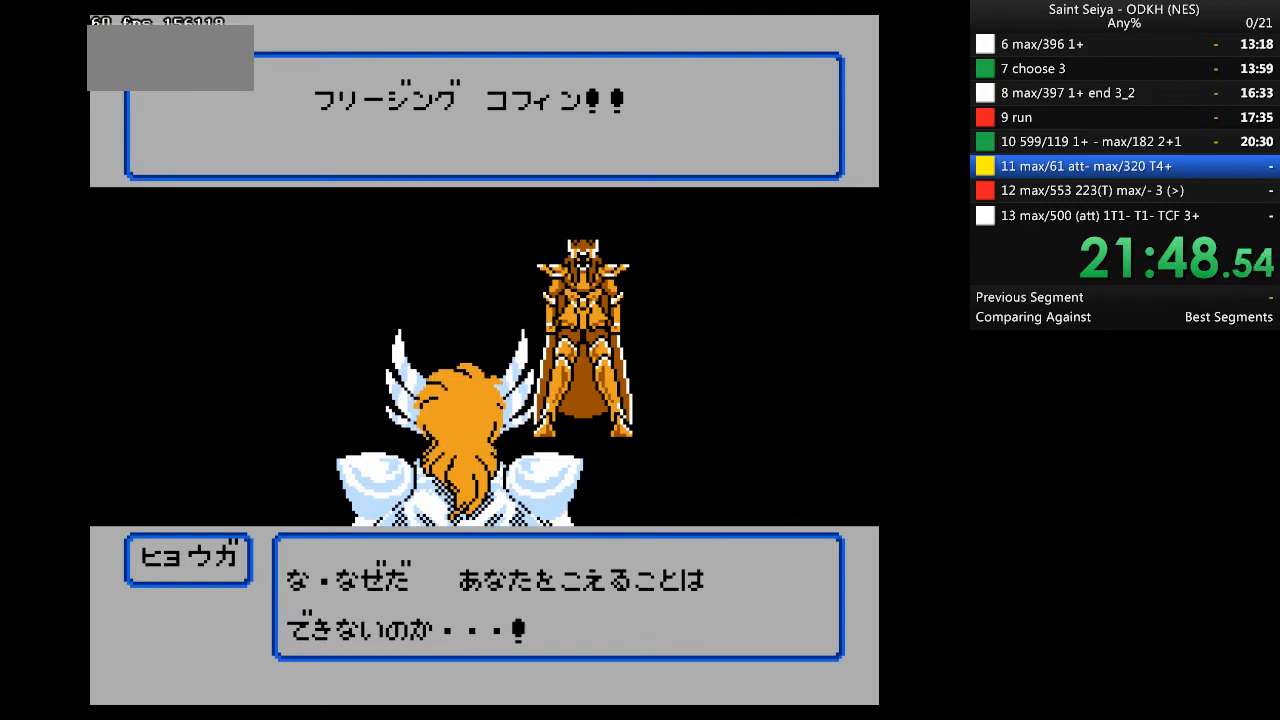
{"buttons": ["A"], "events": []}
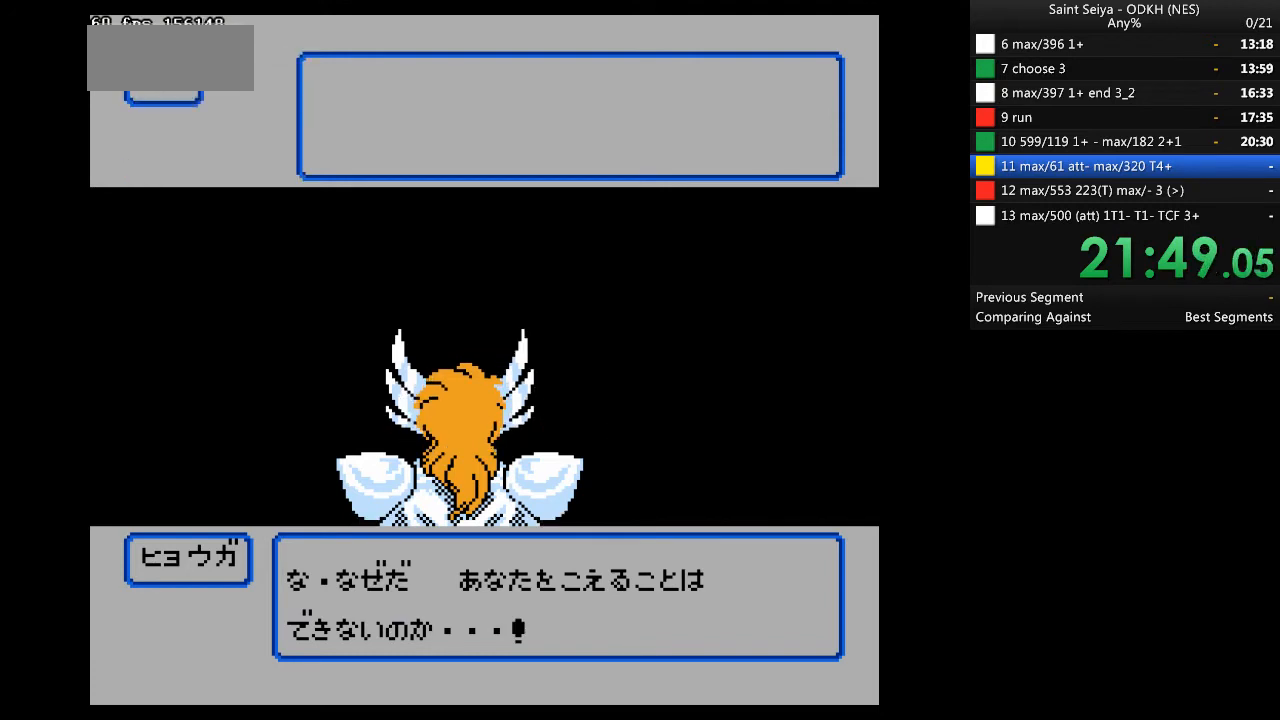
{"buttons": ["A"], "events": []}
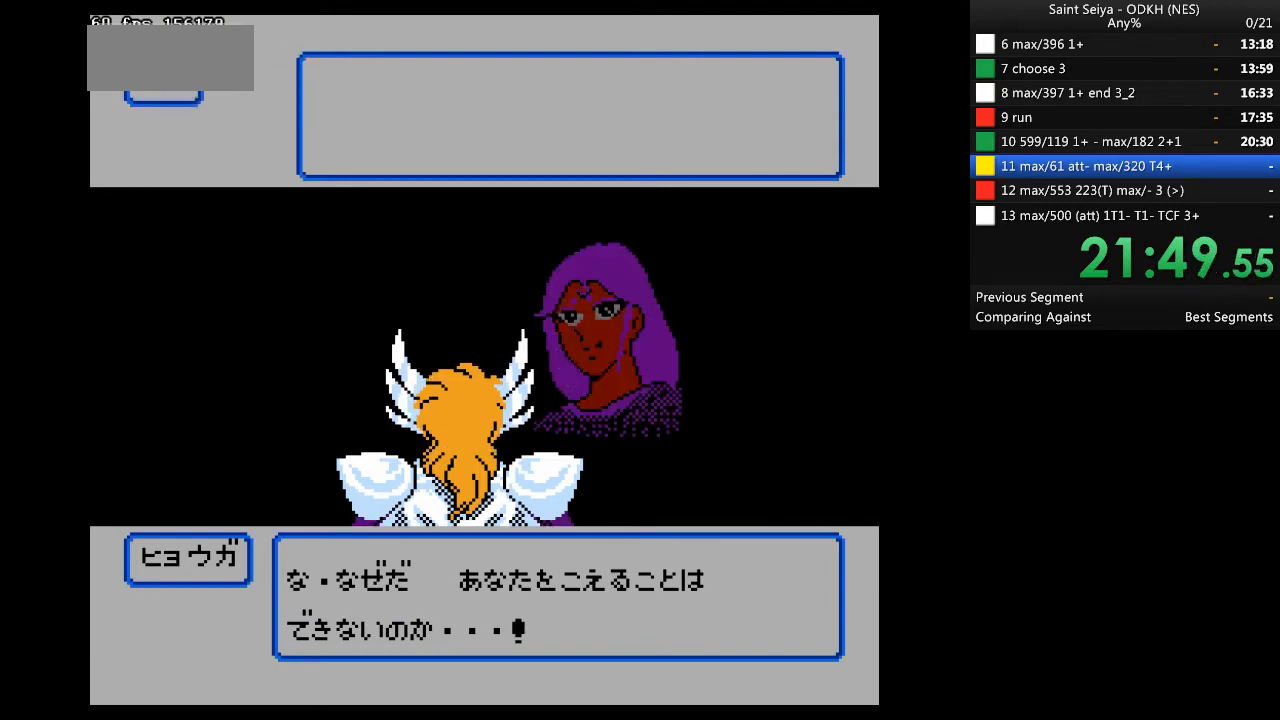
{"buttons": ["A"], "events": [[133, "A", "up"], [367, "A", "down"]]}
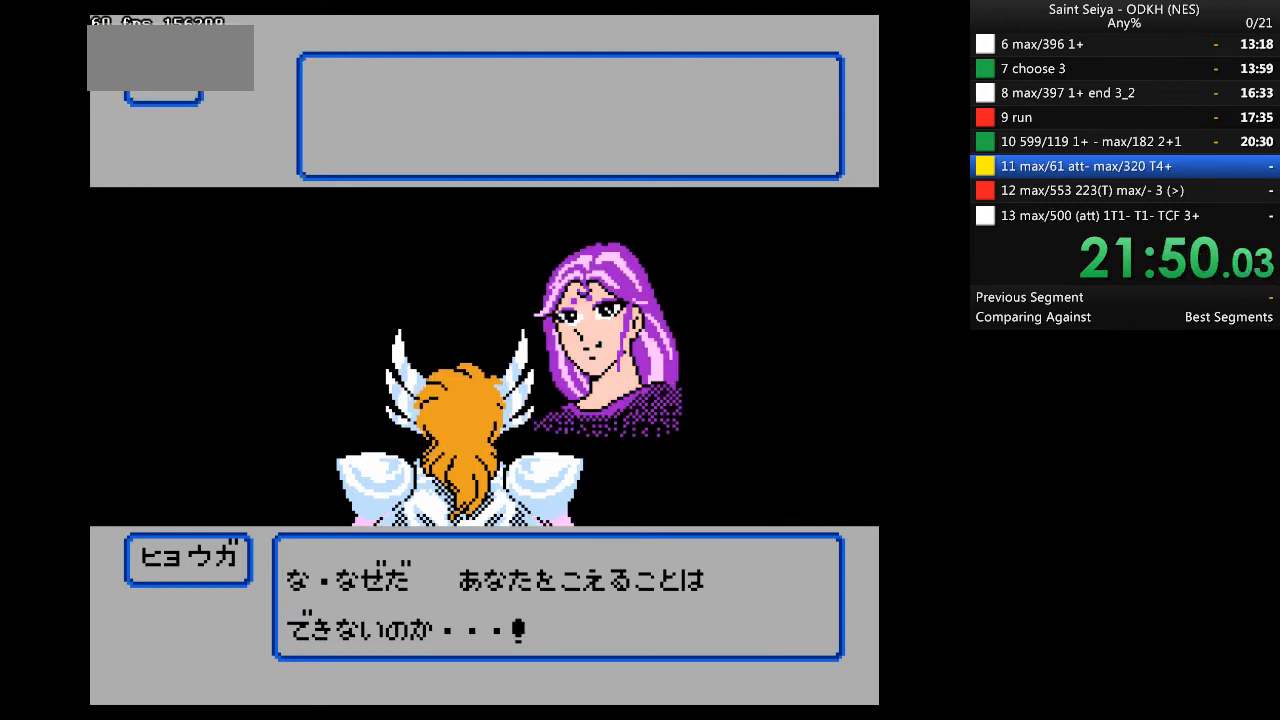
{"buttons": ["A"], "events": []}
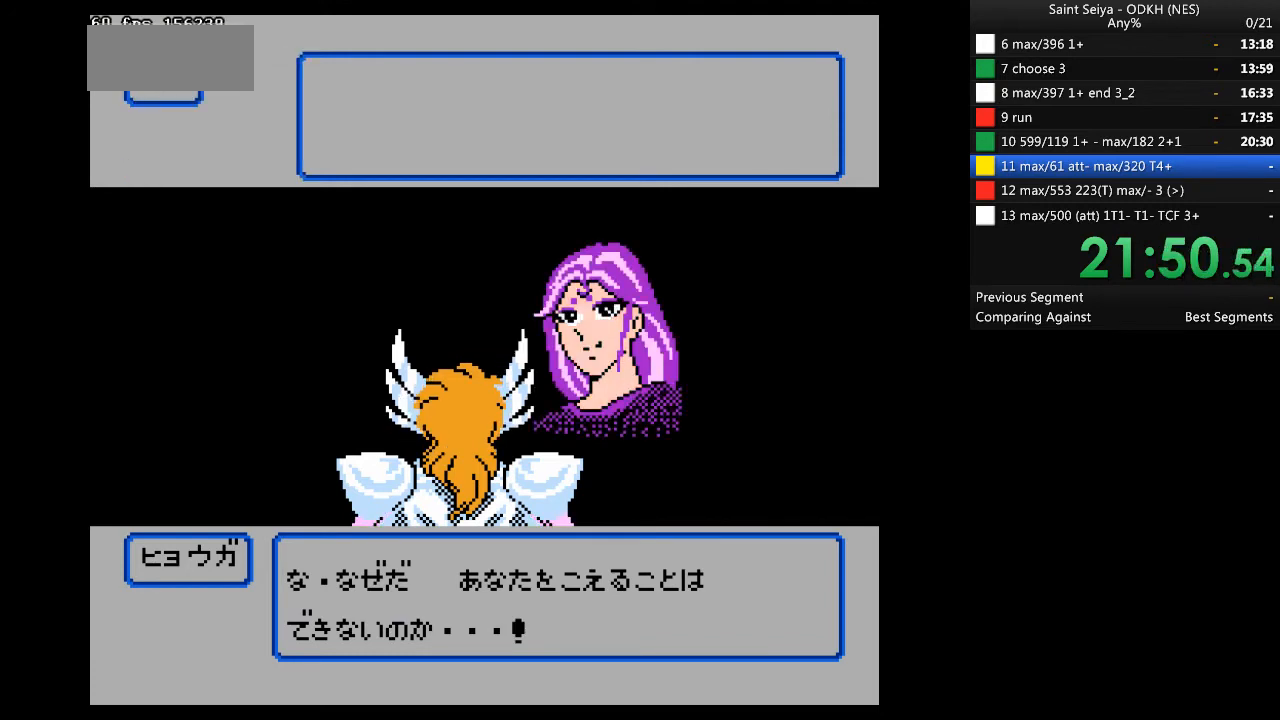
{"buttons": ["A"], "events": []}
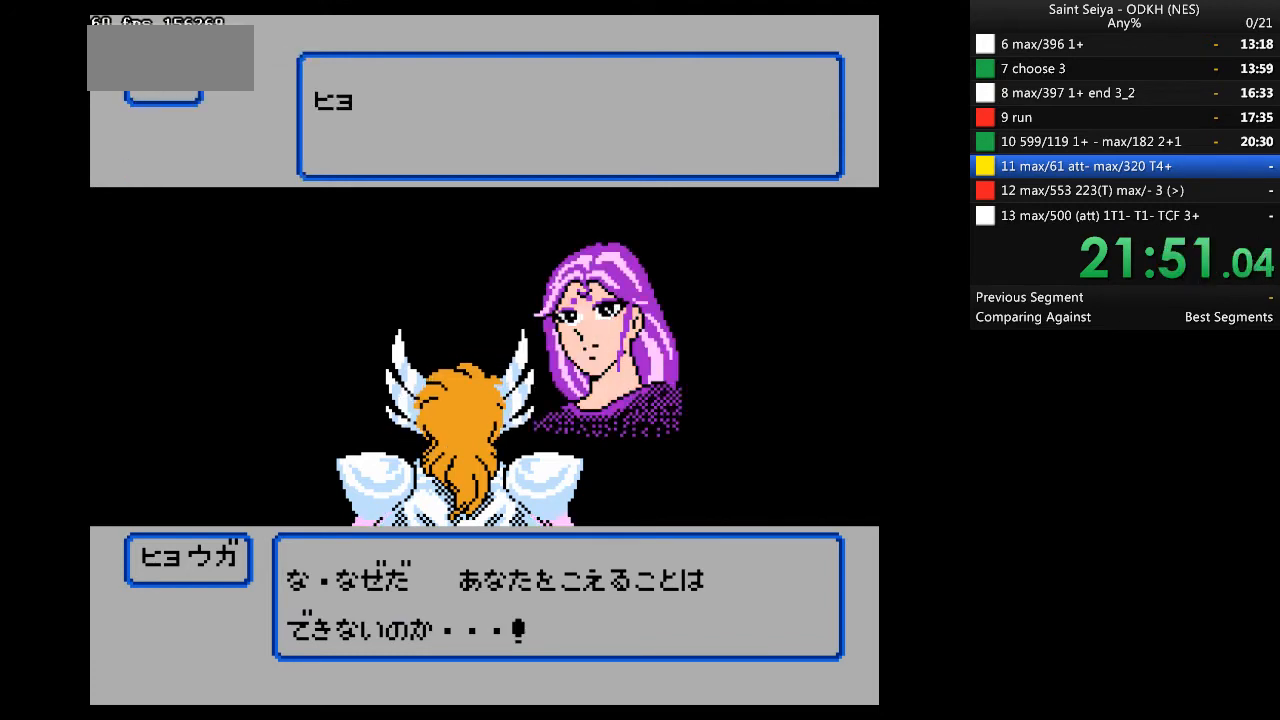
{"buttons": ["A"], "events": []}
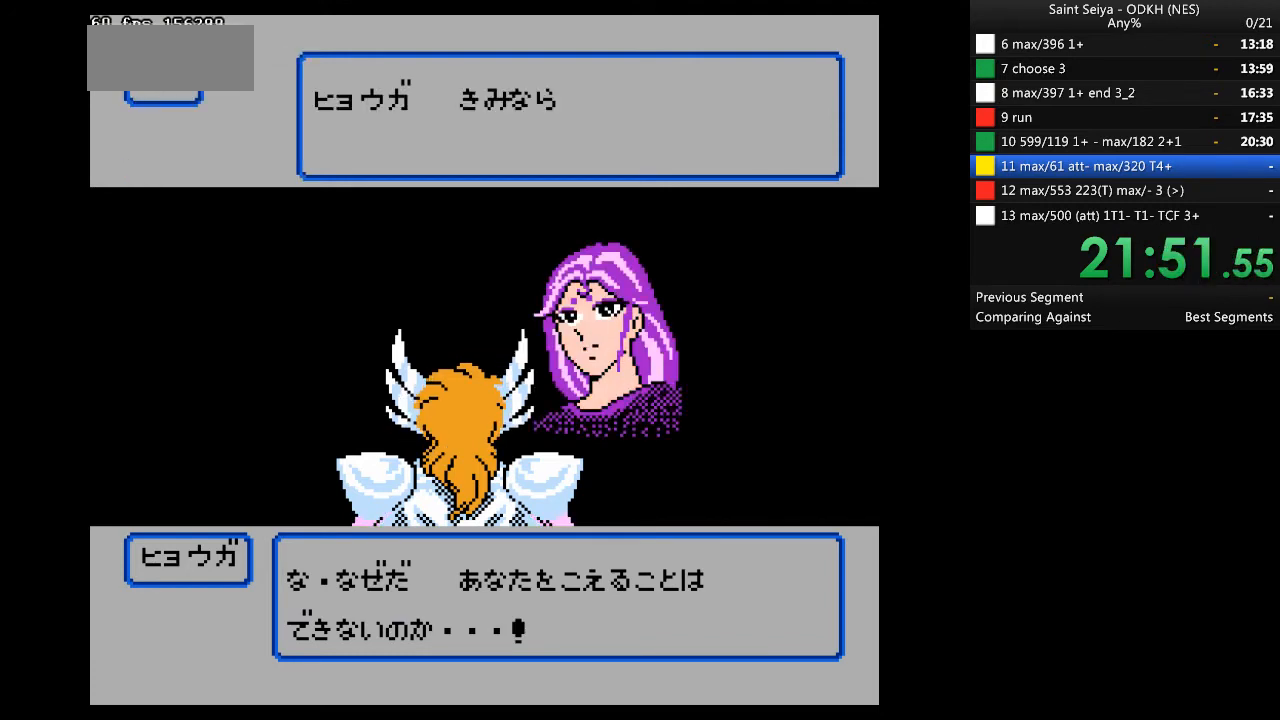
{"buttons": ["A"], "events": []}
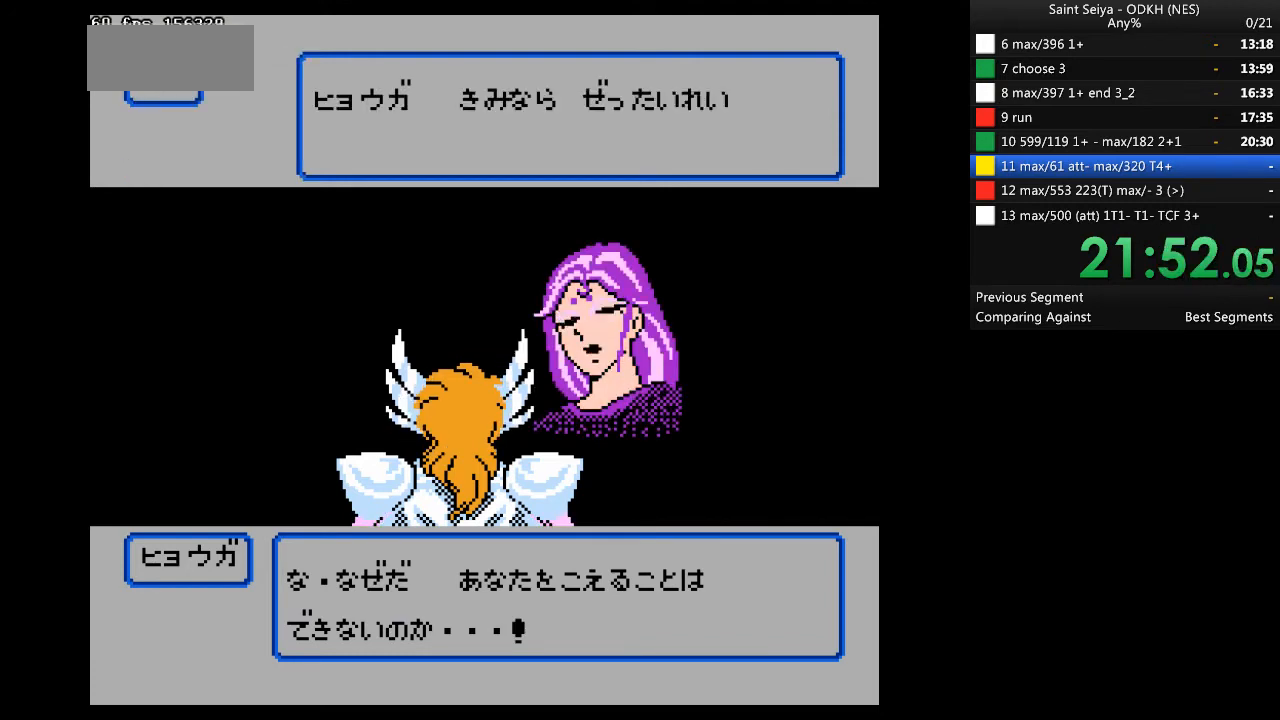
{"buttons": ["A"], "events": []}
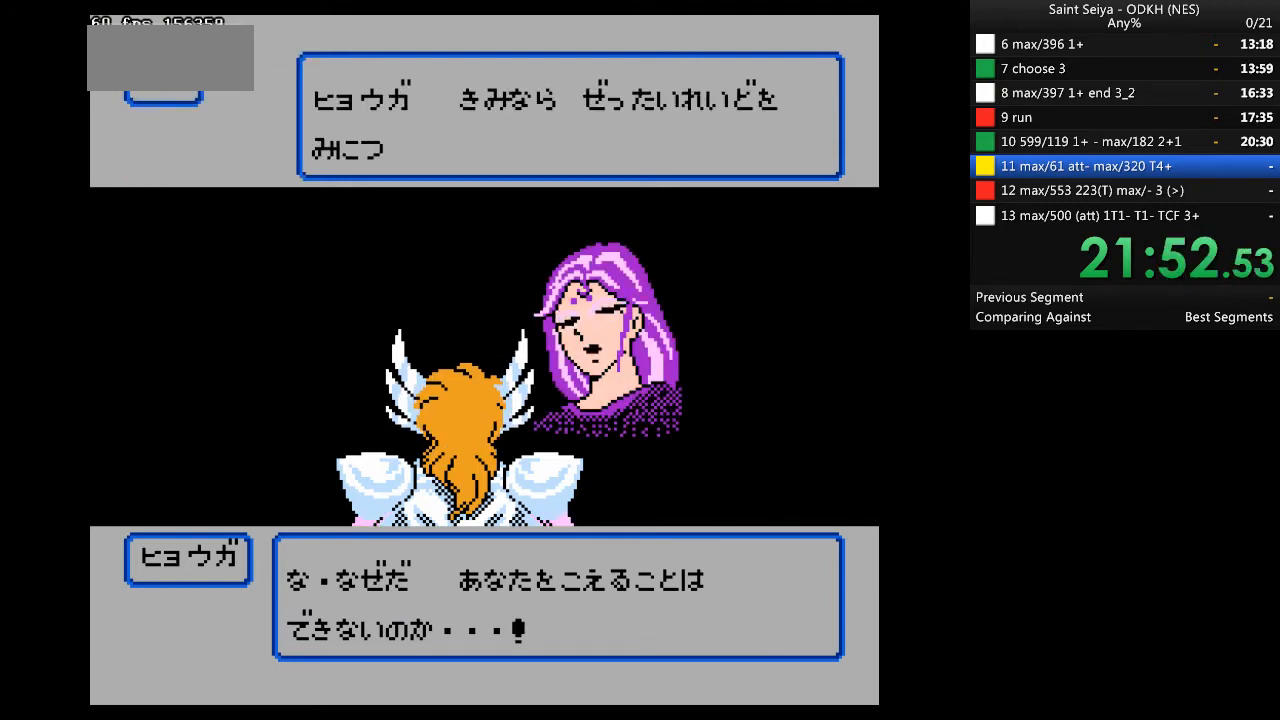
{"buttons": ["A"], "events": []}
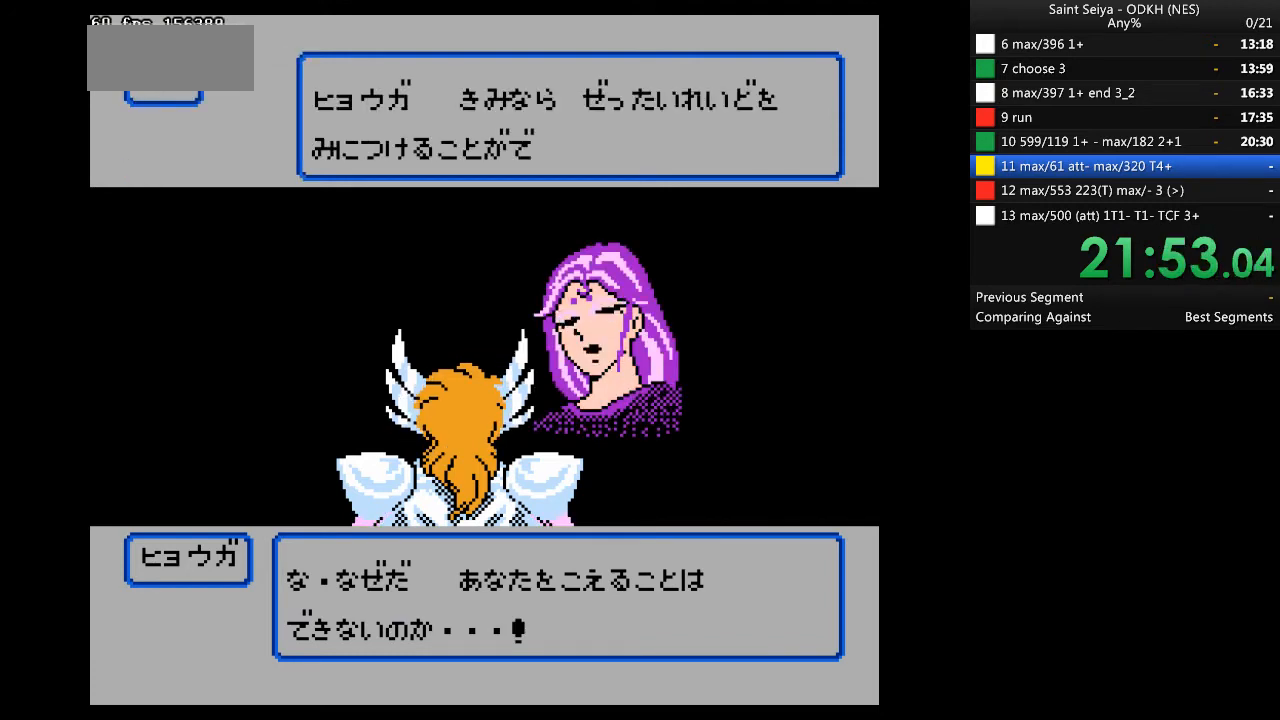
{"buttons": ["A"], "events": []}
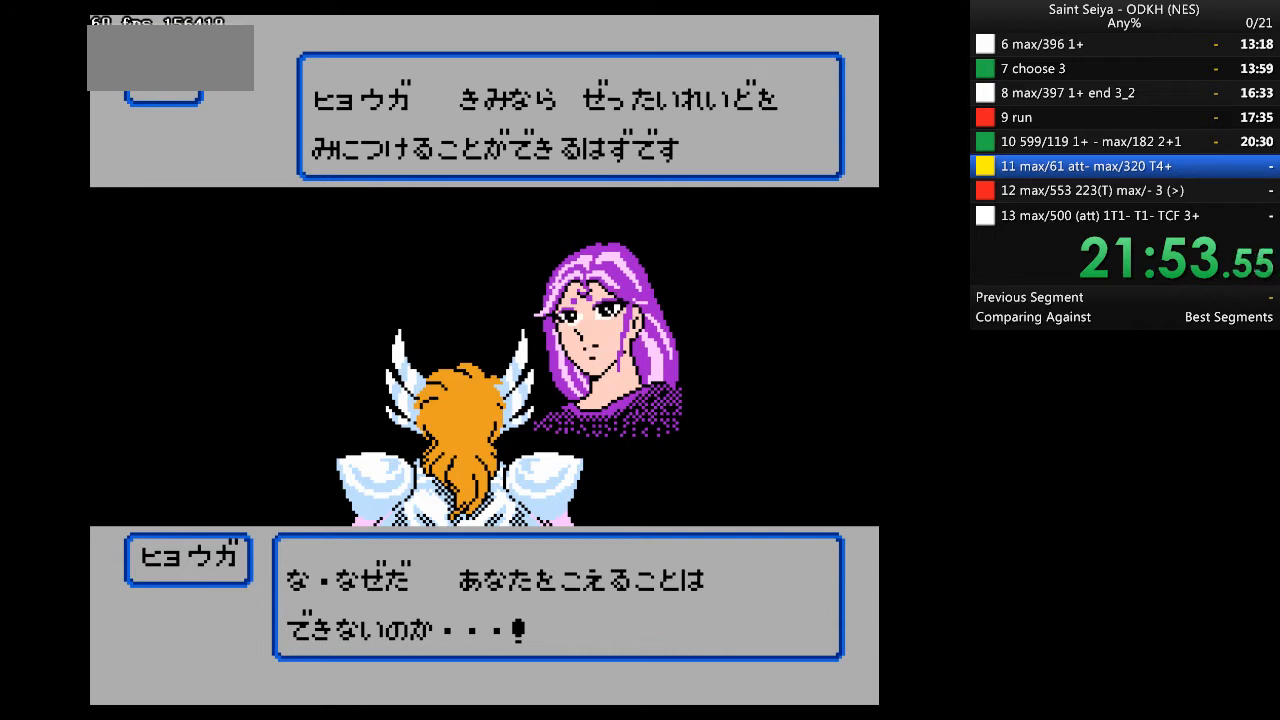
{"buttons": ["A"], "events": []}
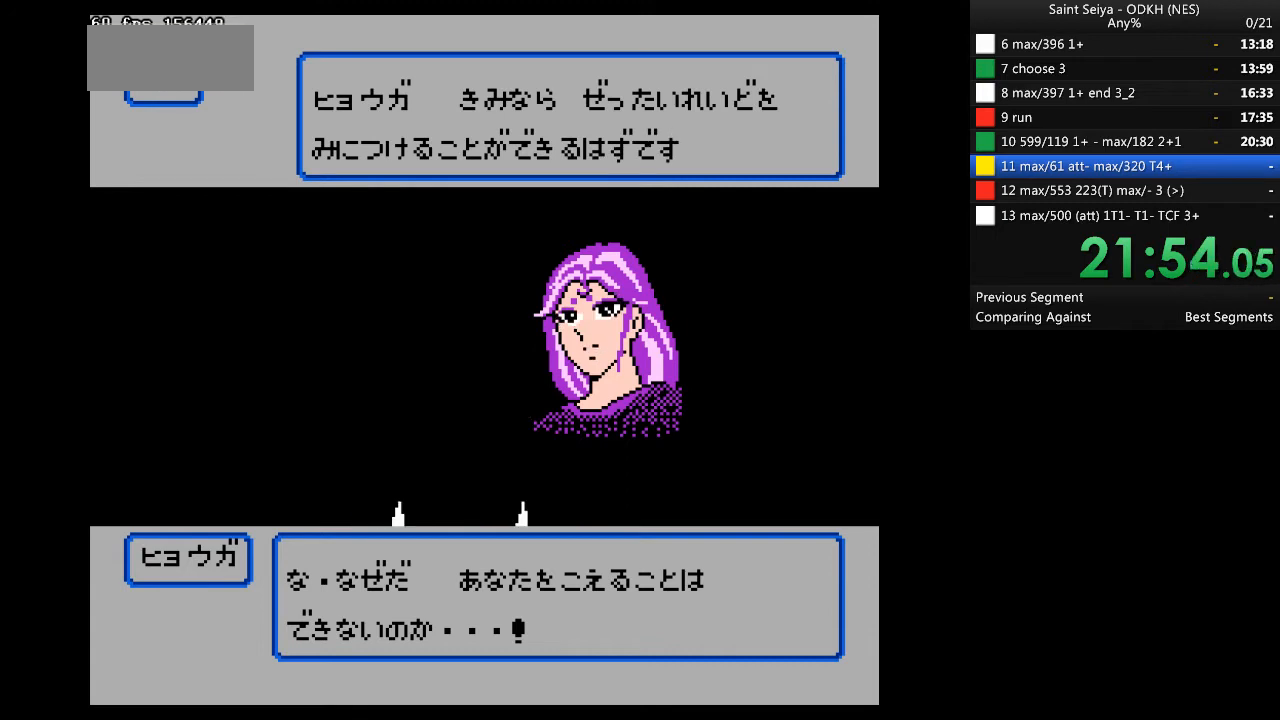
{"buttons": ["A"], "events": []}
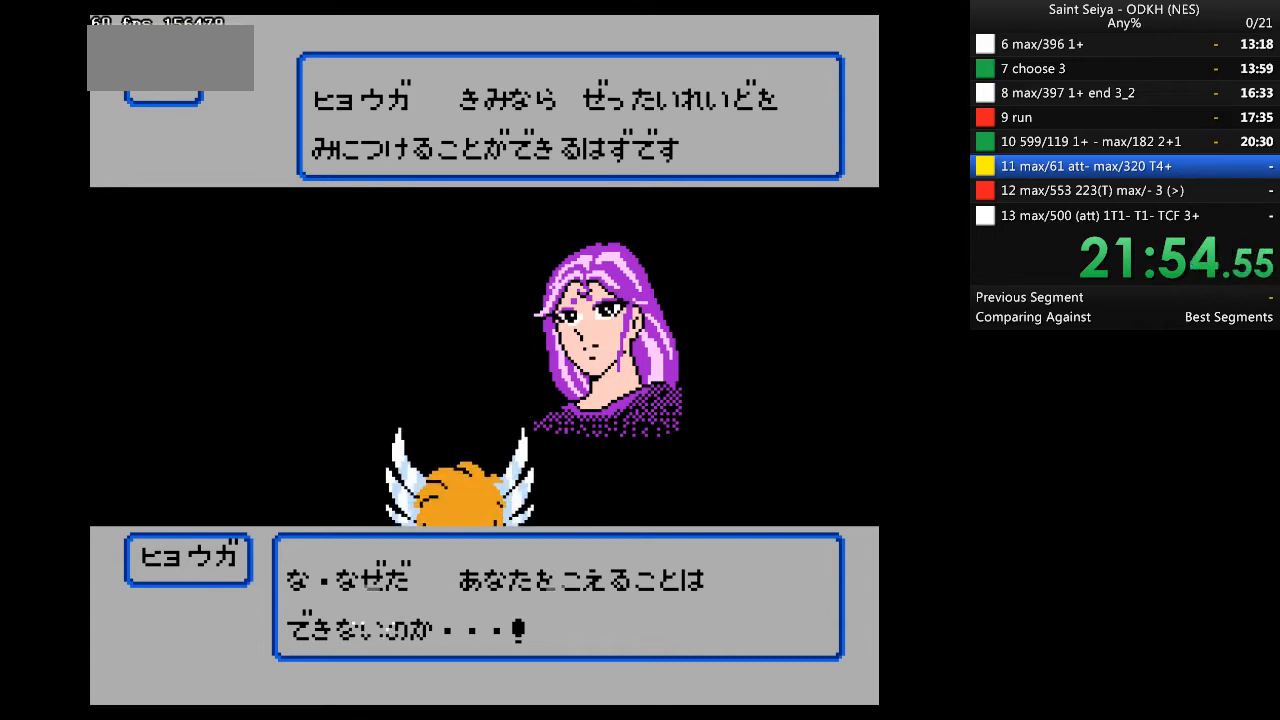
{"buttons": ["A"], "events": []}
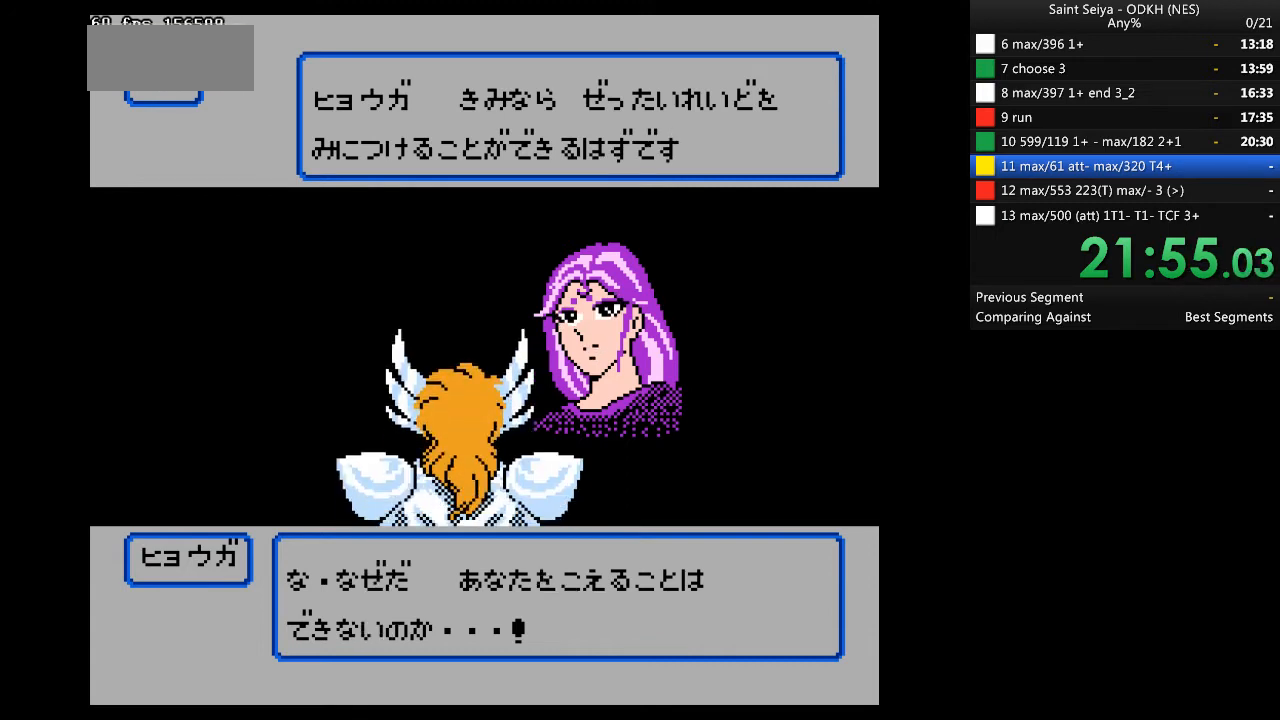
{"buttons": ["A"], "events": []}
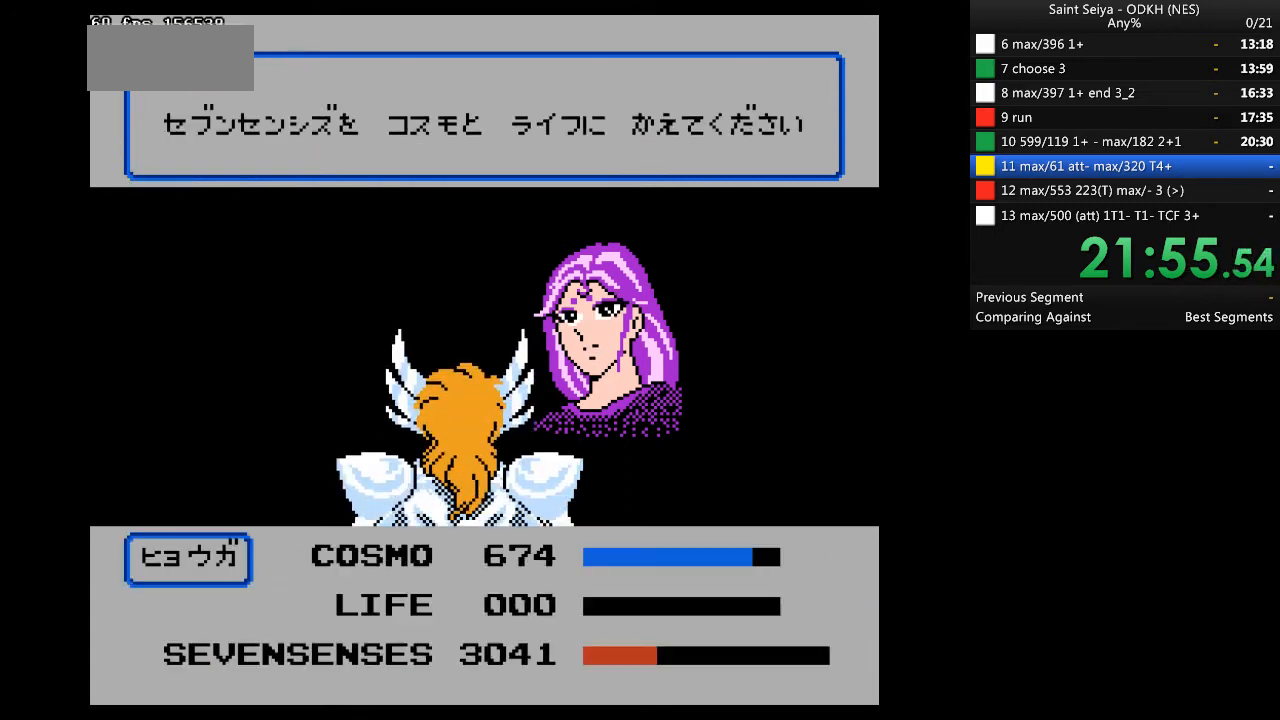
{"buttons": ["A"], "events": []}
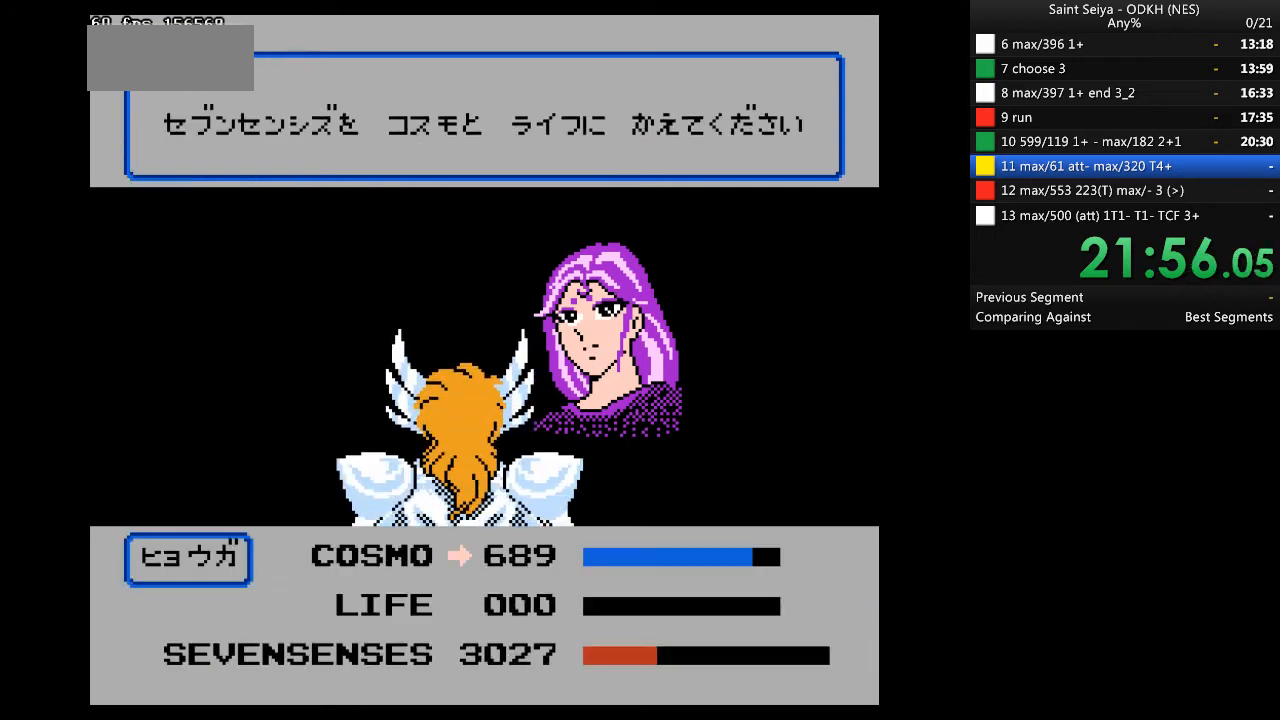
{"buttons": ["A"], "events": []}
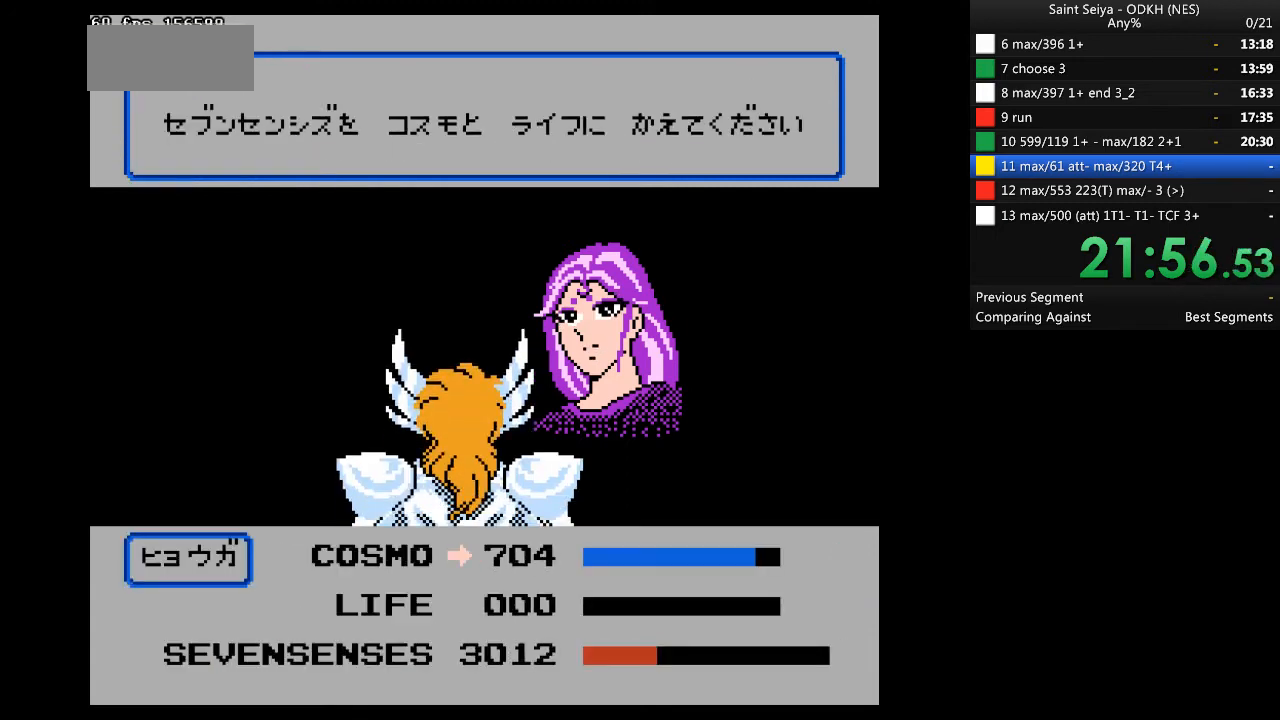
{"buttons": ["A"], "events": []}
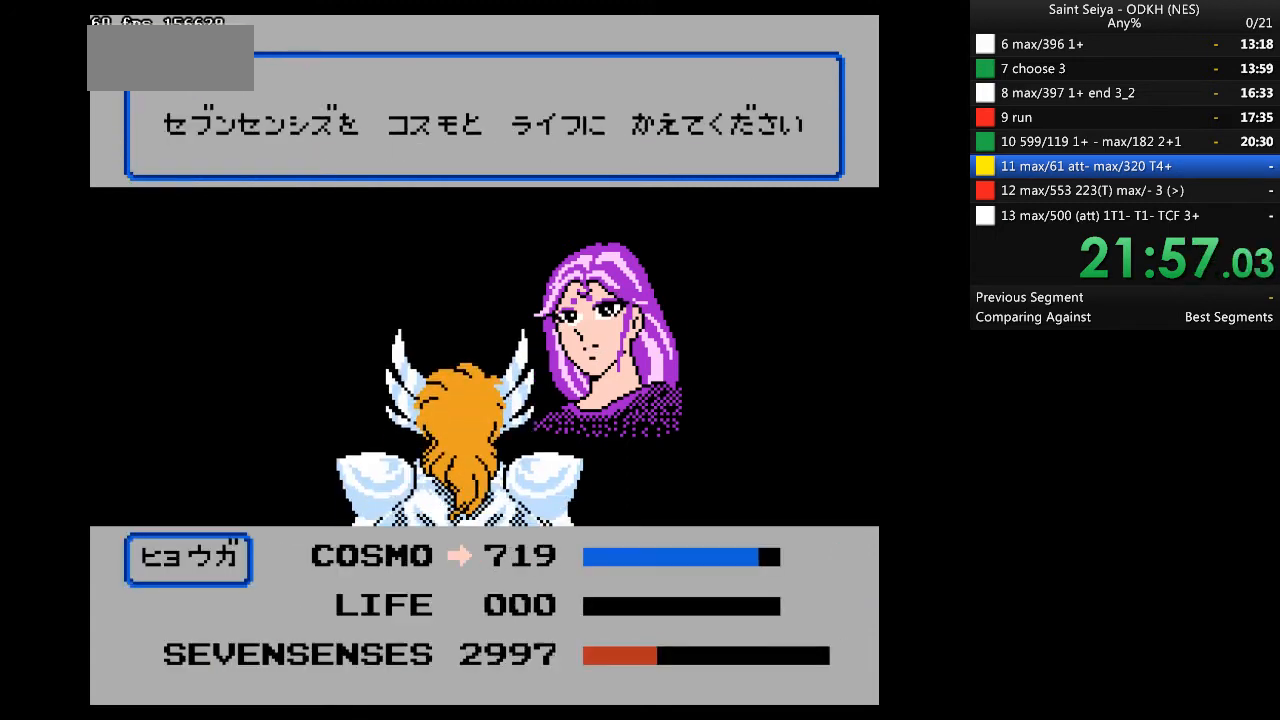
{"buttons": ["A"], "events": []}
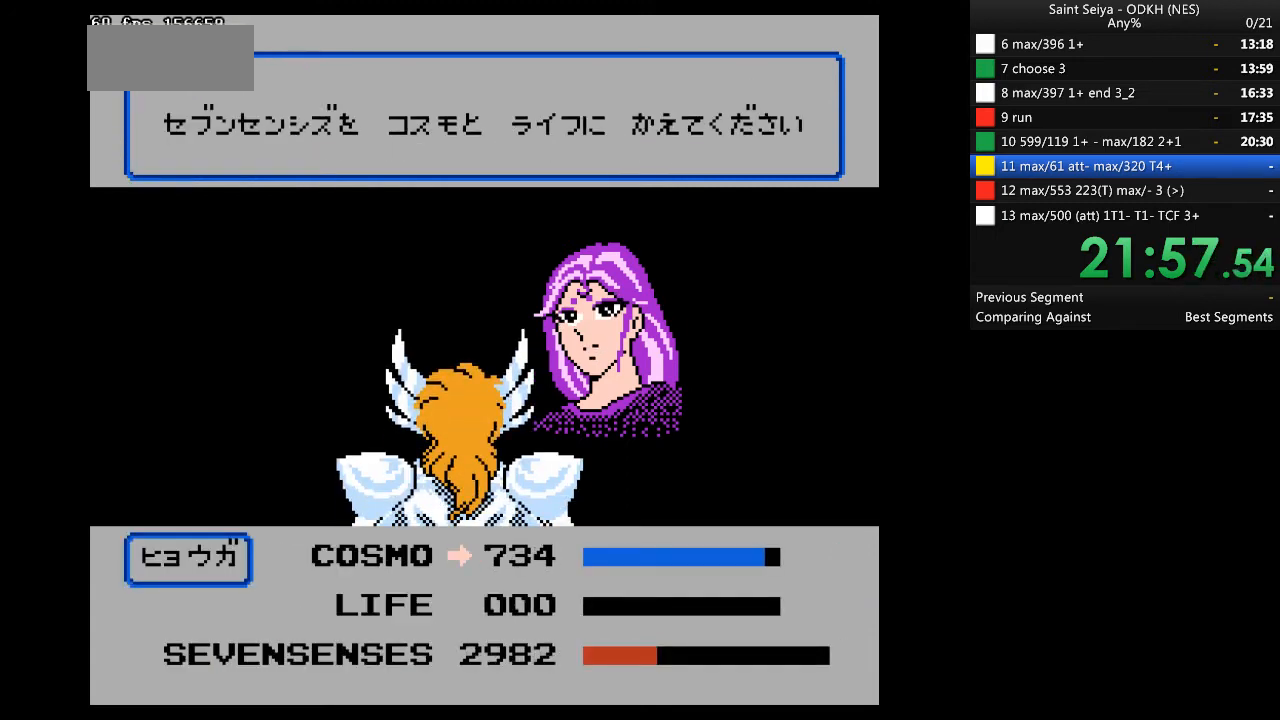
{"buttons": ["A"], "events": []}
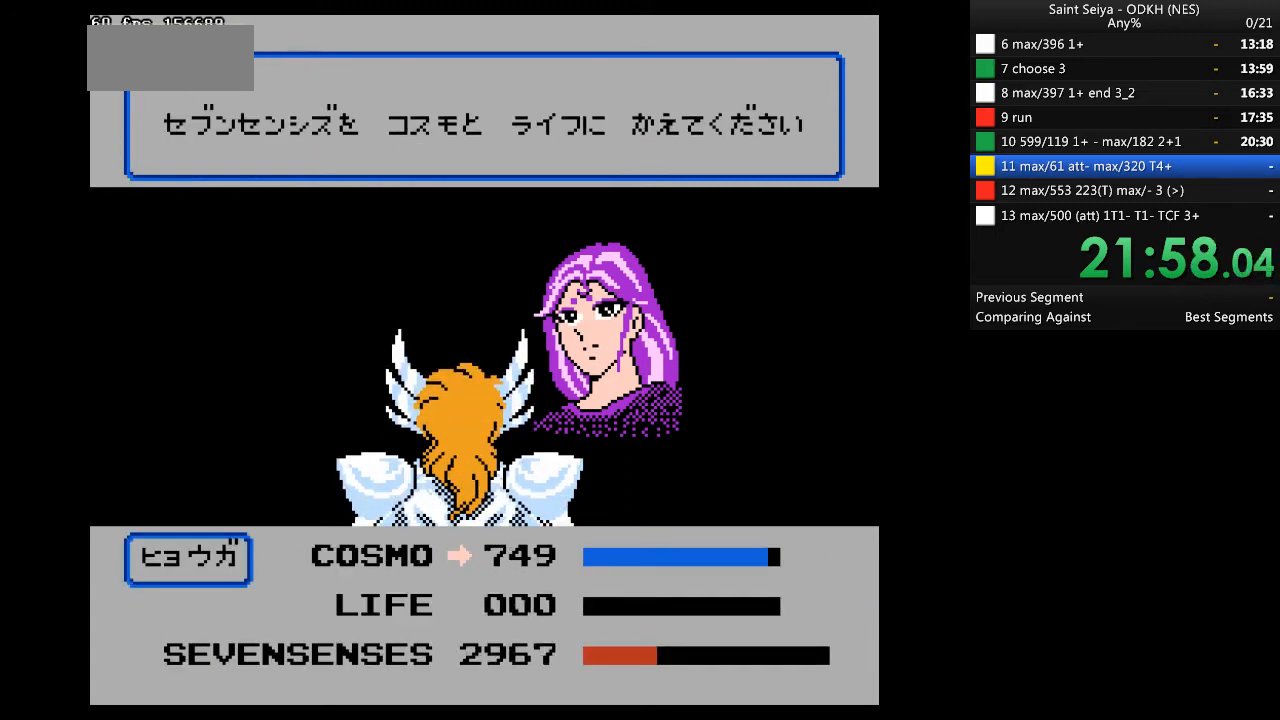
{"buttons": ["A"], "events": []}
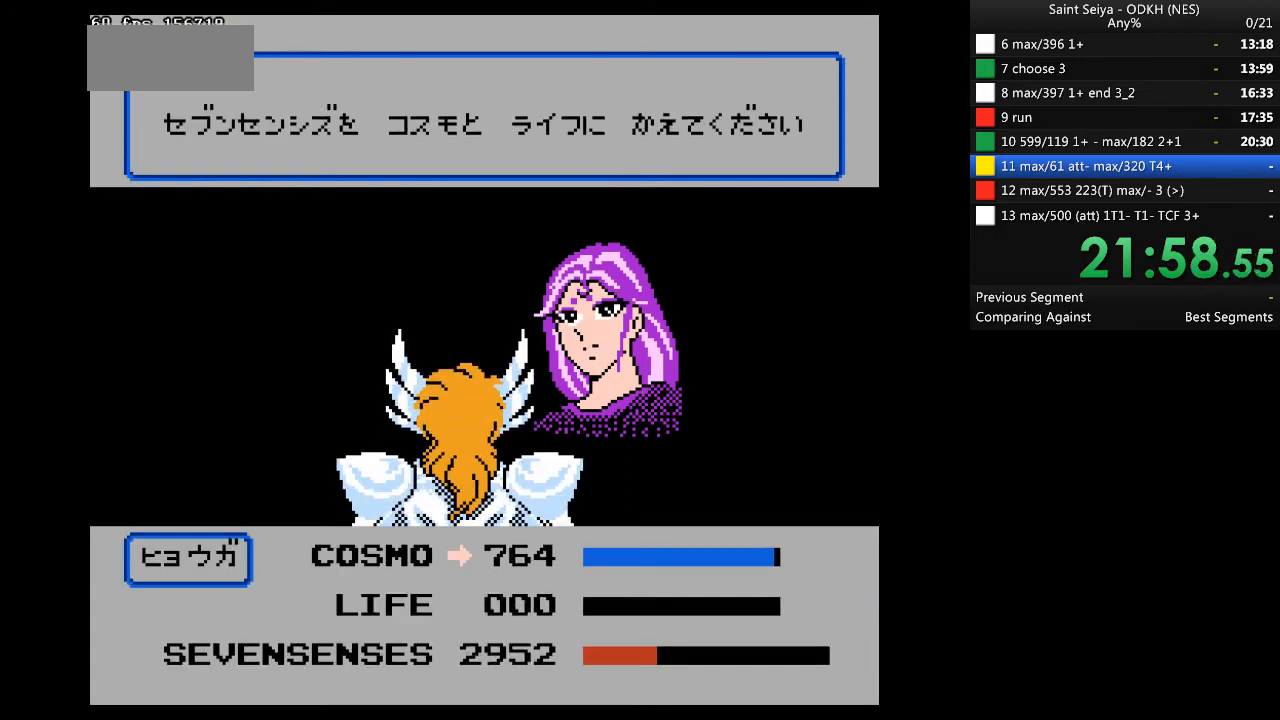
{"buttons": ["A"], "events": []}
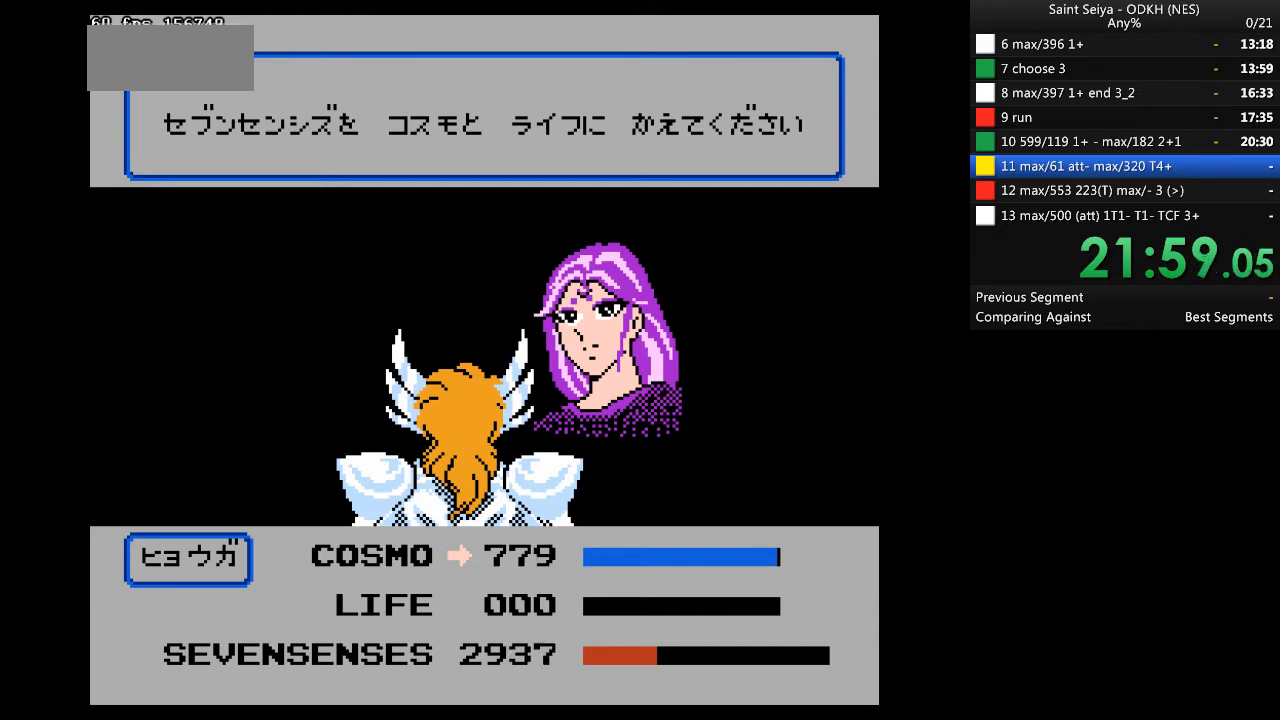
{"buttons": ["A"], "events": []}